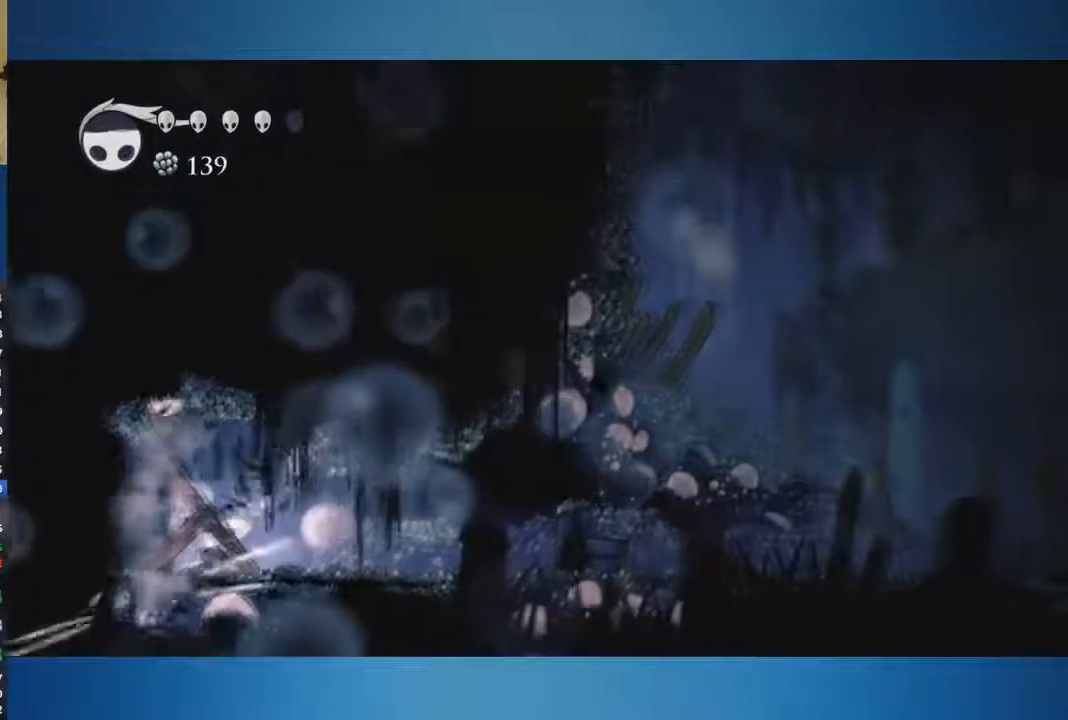
Gameplay with a controller (Xbox layout); each line is a JSON object with the inputs held at the frame after it. "button_events" lists button changes between this image and that frame as [ms after this image, input, new state], when the widget could be followed in between (sticks are given only as held states). Not read: L1 L2 L3 R1 R2 R3.
{"buttons": [], "left_stick": "left", "right_stick": "center", "button_events": []}
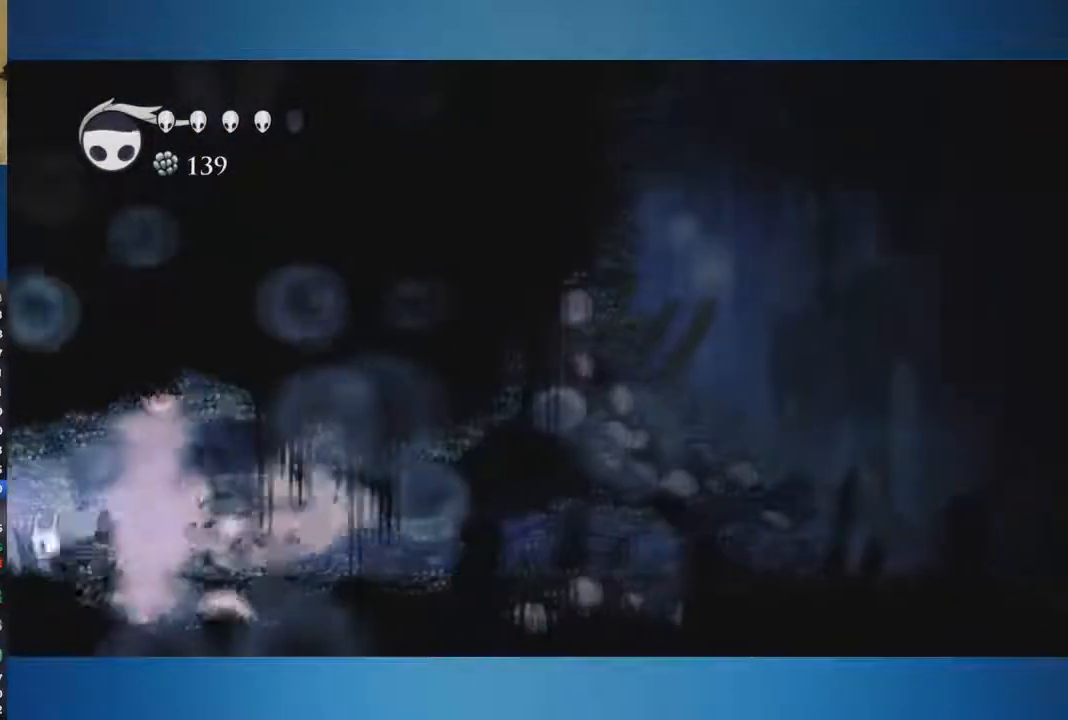
{"buttons": [], "left_stick": "center", "right_stick": "center", "button_events": []}
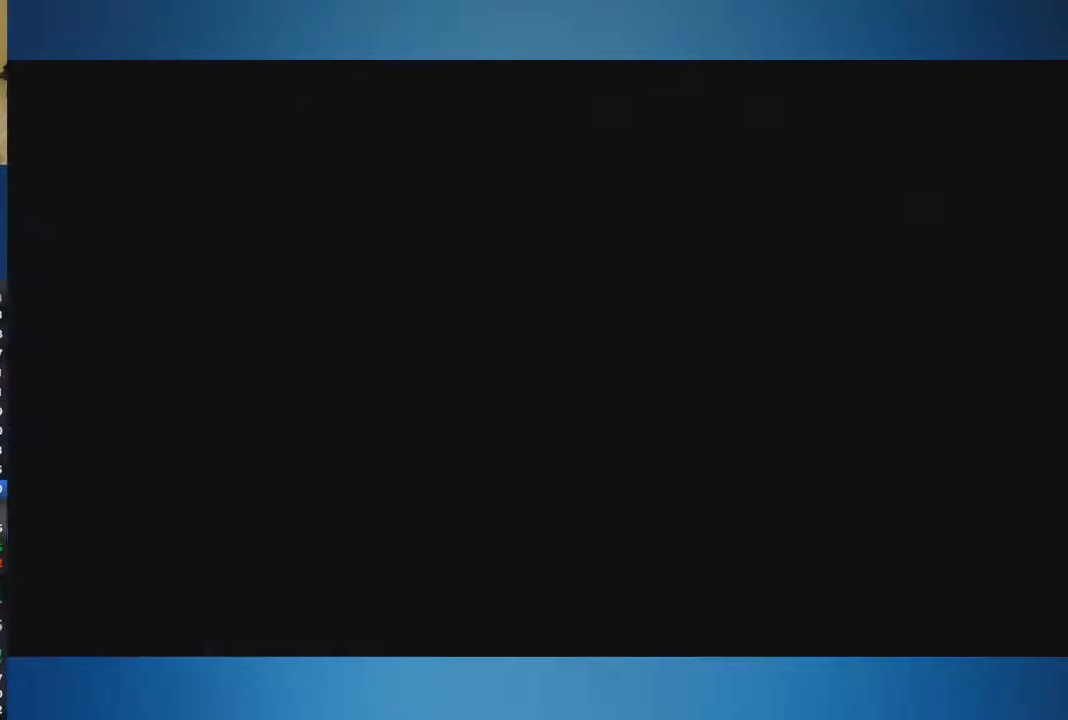
{"buttons": [], "left_stick": "left", "right_stick": "center", "button_events": []}
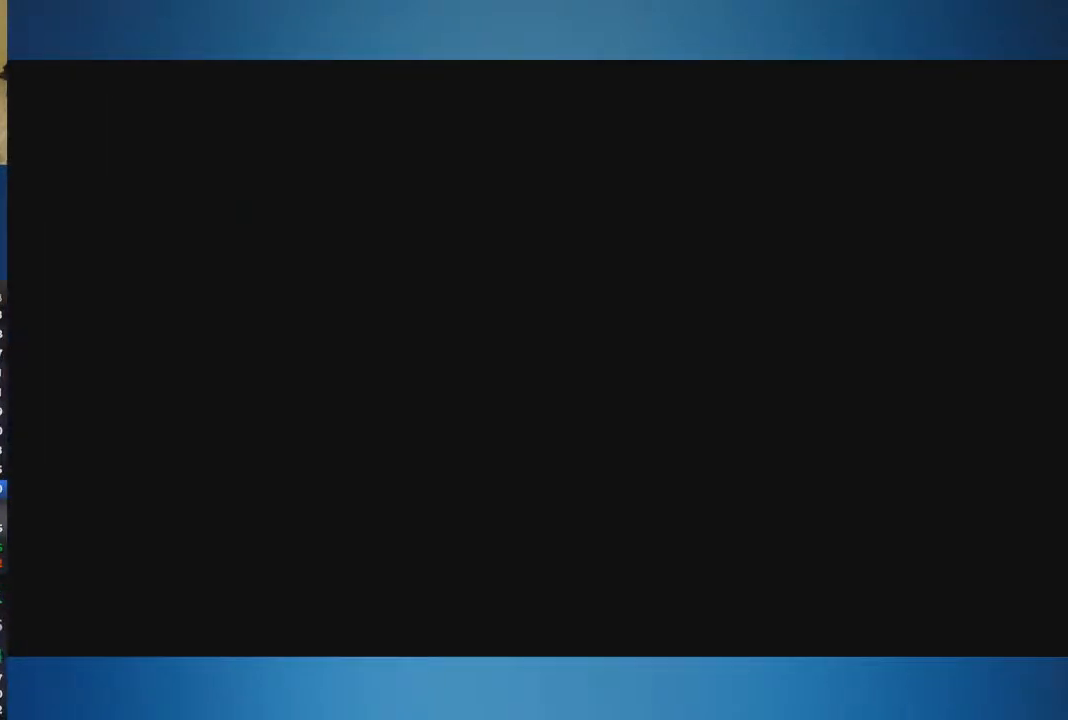
{"buttons": [], "left_stick": "left", "right_stick": "center", "button_events": []}
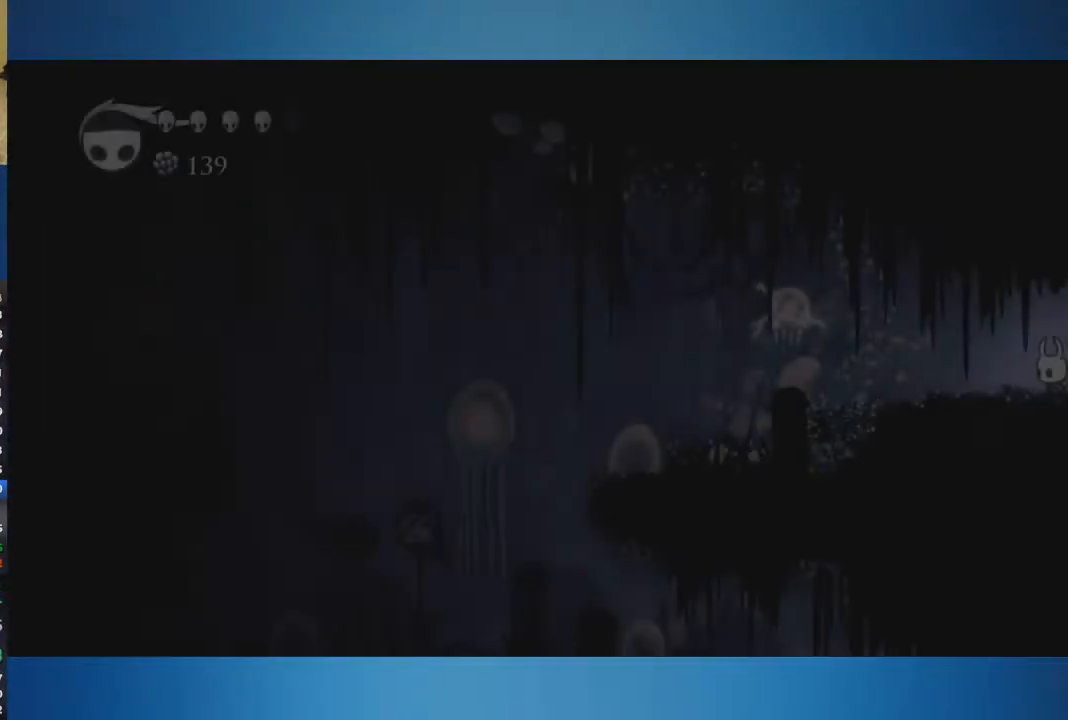
{"buttons": [], "left_stick": "left", "right_stick": "center", "button_events": []}
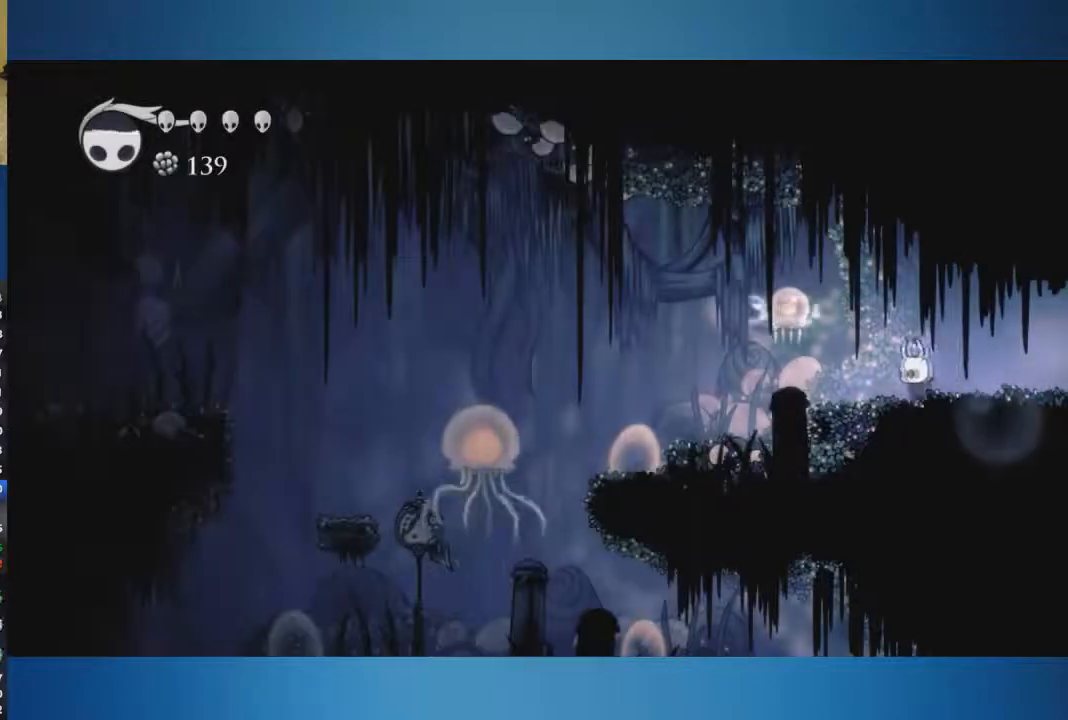
{"buttons": [], "left_stick": "left", "right_stick": "center", "button_events": [[134, "X", "down"], [400, "X", "up"]]}